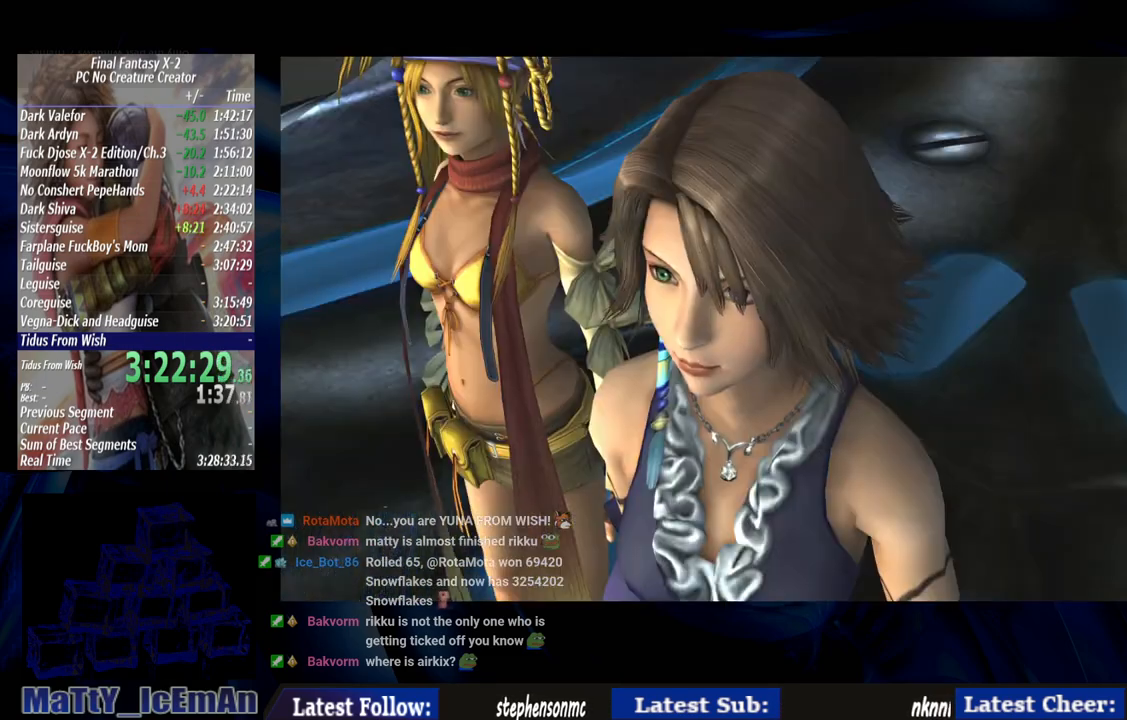
Gameplay with a controller (PlayStation layout); each line is a JSON object with the inputs held at the frame after it (dt_ms = milliseconds from this image to that frame). "events" lists button and stick changes between this image and that frame as [ms after this image, input, new state], when the widget could be followed in between. Not read: L1 L2 L3 R3.
{"dt_ms": 500, "buttons": ["CROSS"], "left_stick": "center", "right_stick": "center", "events": [[50, "CROSS", "down"], [150, "CROSS", "up"], [250, "CROSS", "down"], [350, "CROSS", "up"], [450, "CROSS", "down"]]}
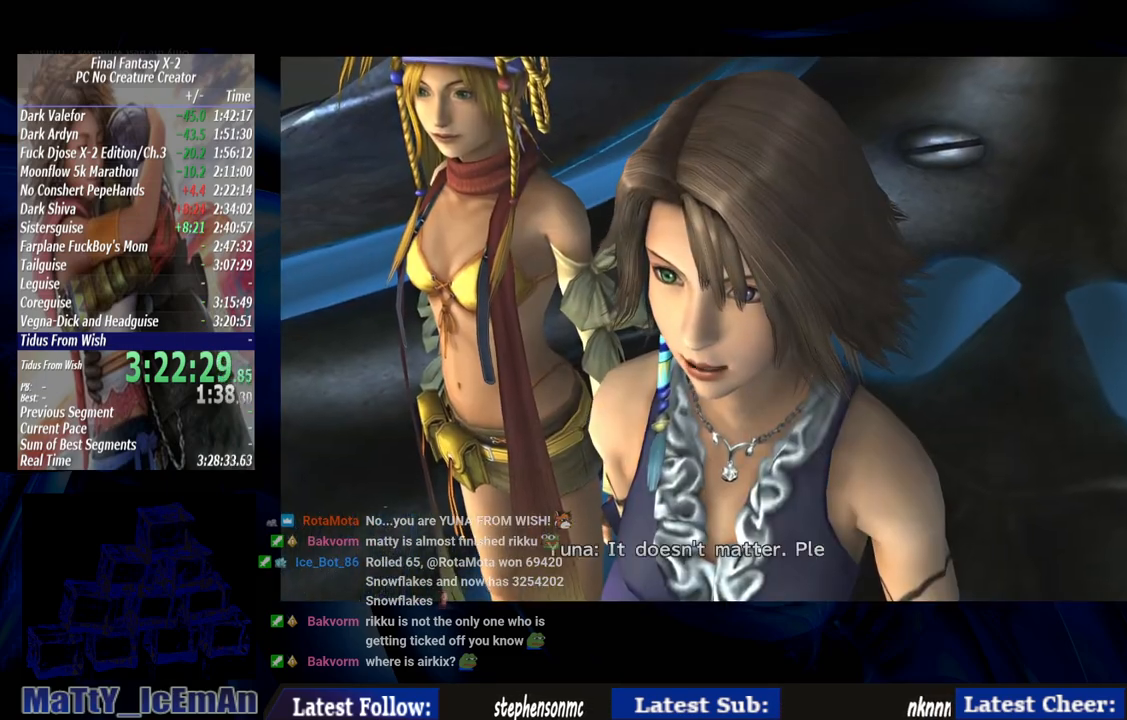
{"dt_ms": 500, "buttons": [], "left_stick": "center", "right_stick": "center", "events": [[50, "CROSS", "up"], [117, "CROSS", "down"], [250, "CROSS", "up"], [317, "CROSS", "down"], [450, "CROSS", "up"]]}
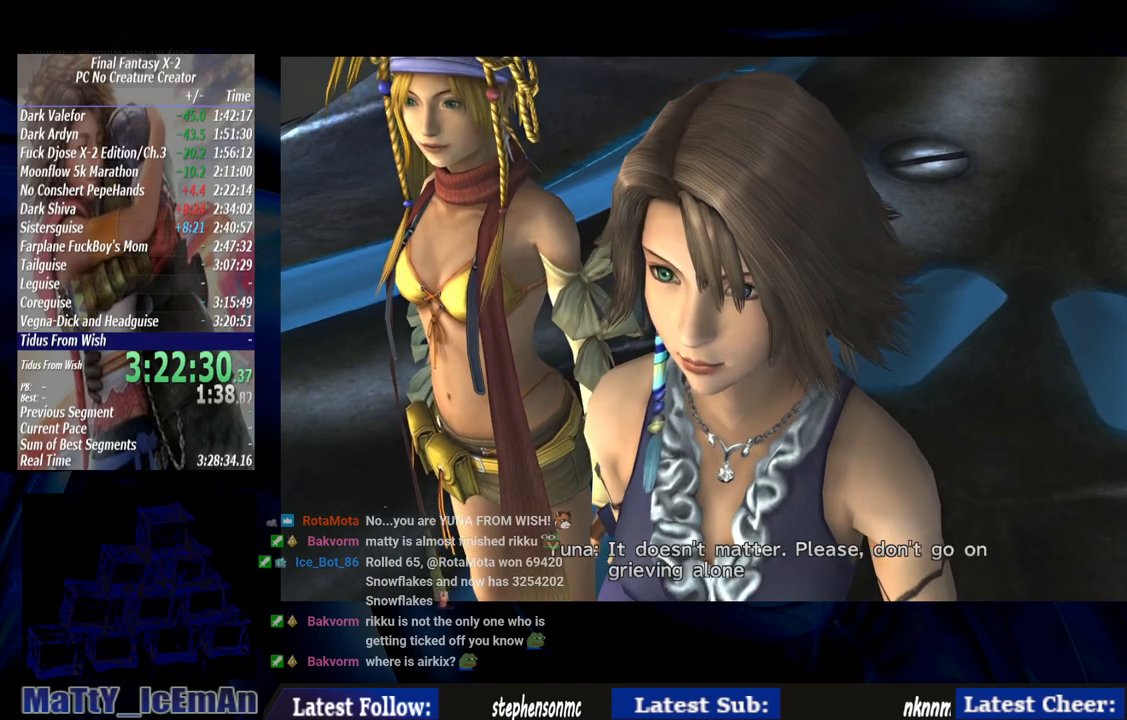
{"dt_ms": 500, "buttons": [], "left_stick": "center", "right_stick": "center", "events": [[17, "CROSS", "down"], [117, "CROSS", "up"], [183, "CROSS", "down"], [317, "CROSS", "up"], [417, "CROSS", "down"], [483, "CROSS", "up"]]}
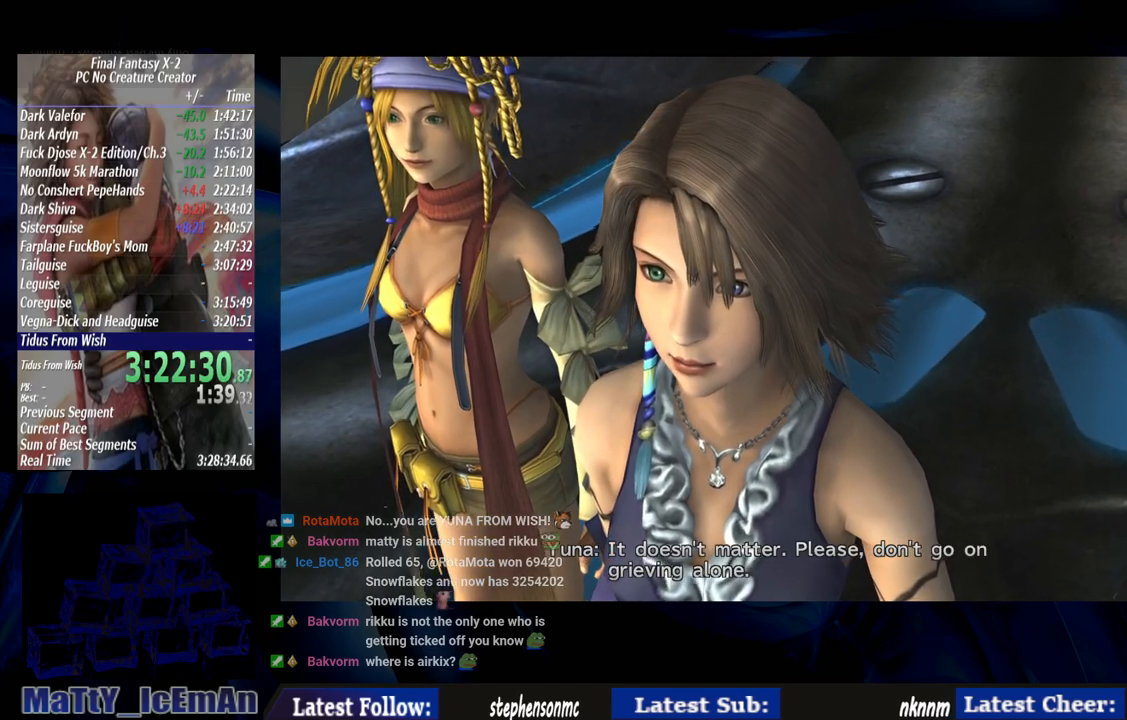
{"dt_ms": 500, "buttons": ["CROSS"], "left_stick": "center", "right_stick": "center", "events": [[83, "CROSS", "down"], [217, "CROSS", "up"], [283, "CROSS", "down"], [417, "CROSS", "up"], [483, "CROSS", "down"]]}
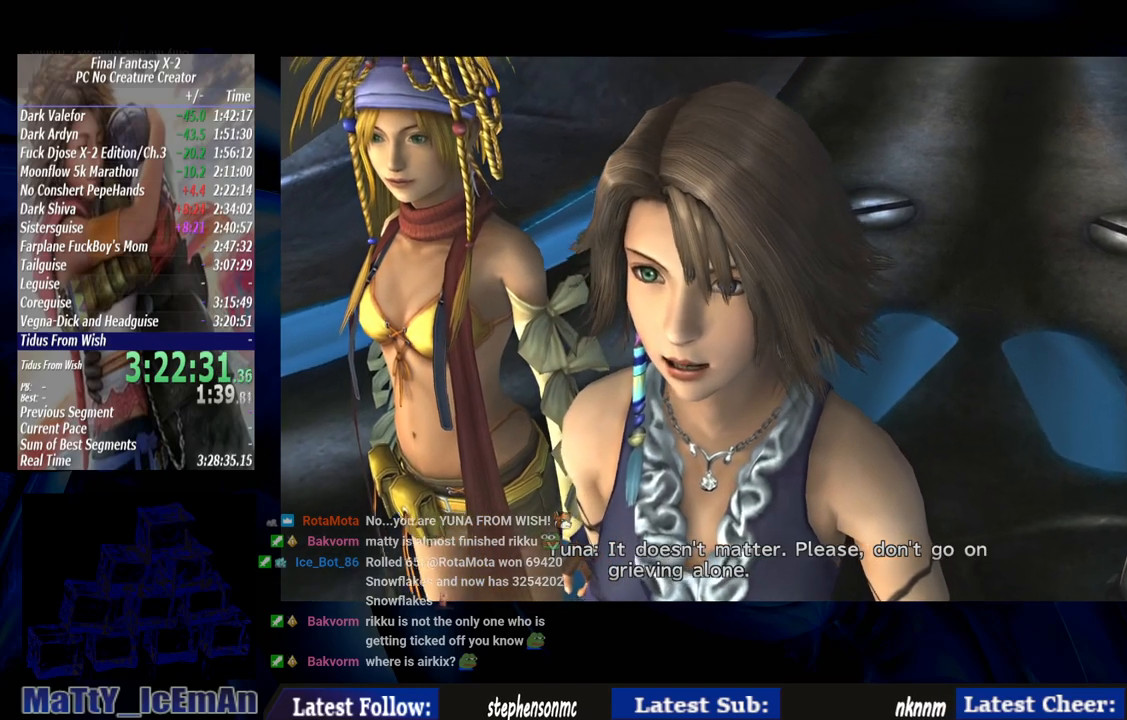
{"dt_ms": 500, "buttons": ["CROSS"], "left_stick": "center", "right_stick": "center"}
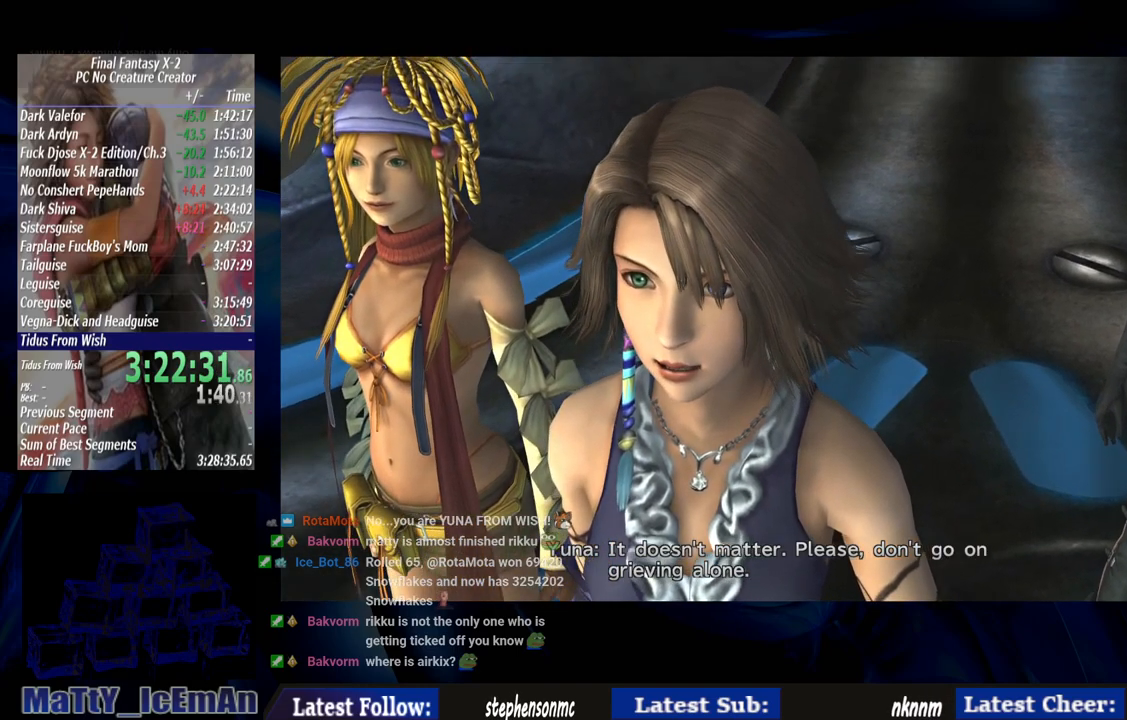
{"dt_ms": 500, "buttons": [], "left_stick": "center", "right_stick": "center"}
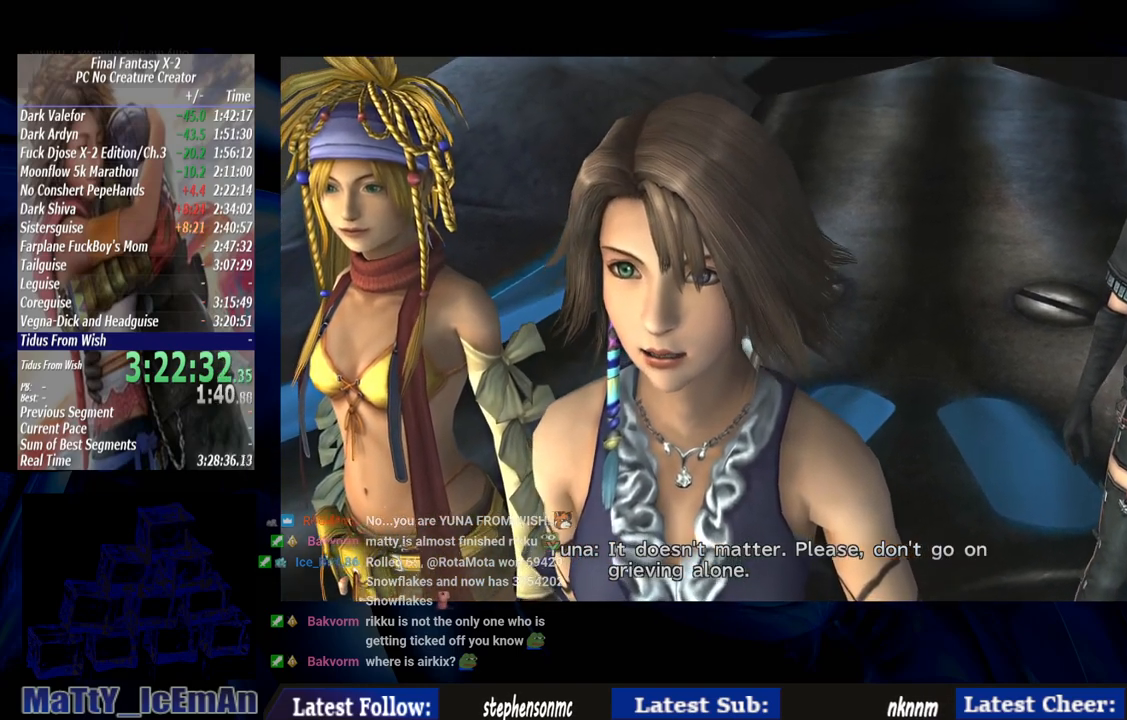
{"dt_ms": 500, "buttons": ["CROSS"], "left_stick": "center", "right_stick": "center", "events": [[17, "CROSS", "down"], [117, "CROSS", "up"], [250, "CROSS", "down"]]}
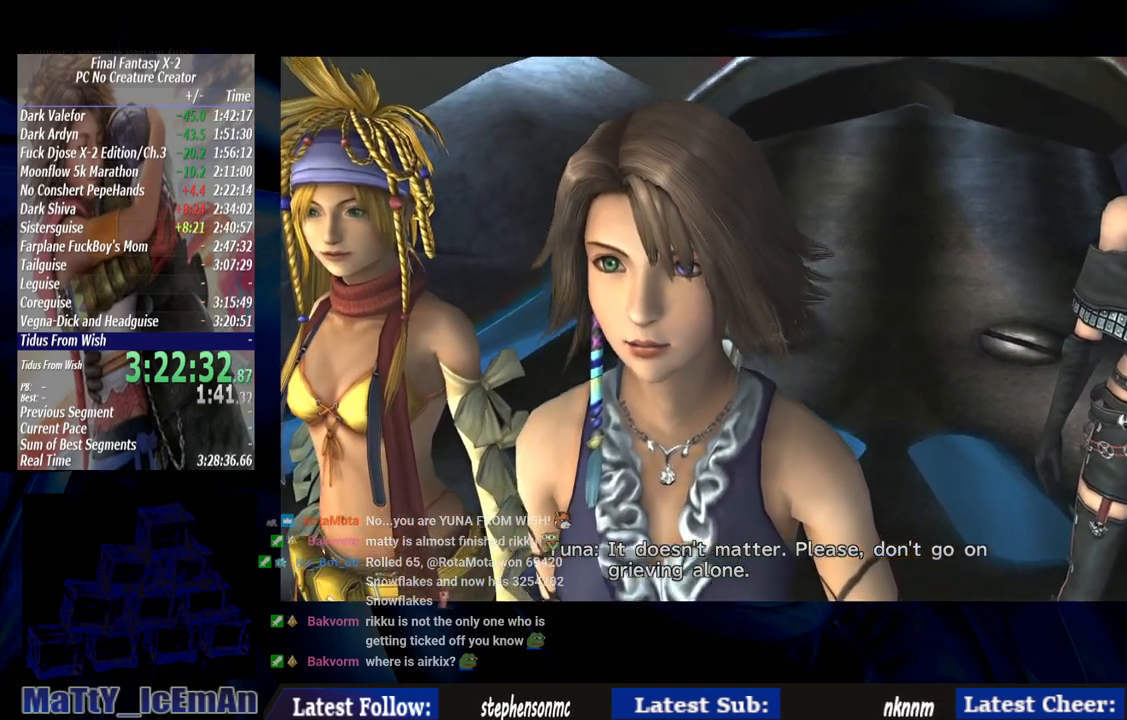
{"dt_ms": 500, "buttons": [], "left_stick": "center", "right_stick": "center"}
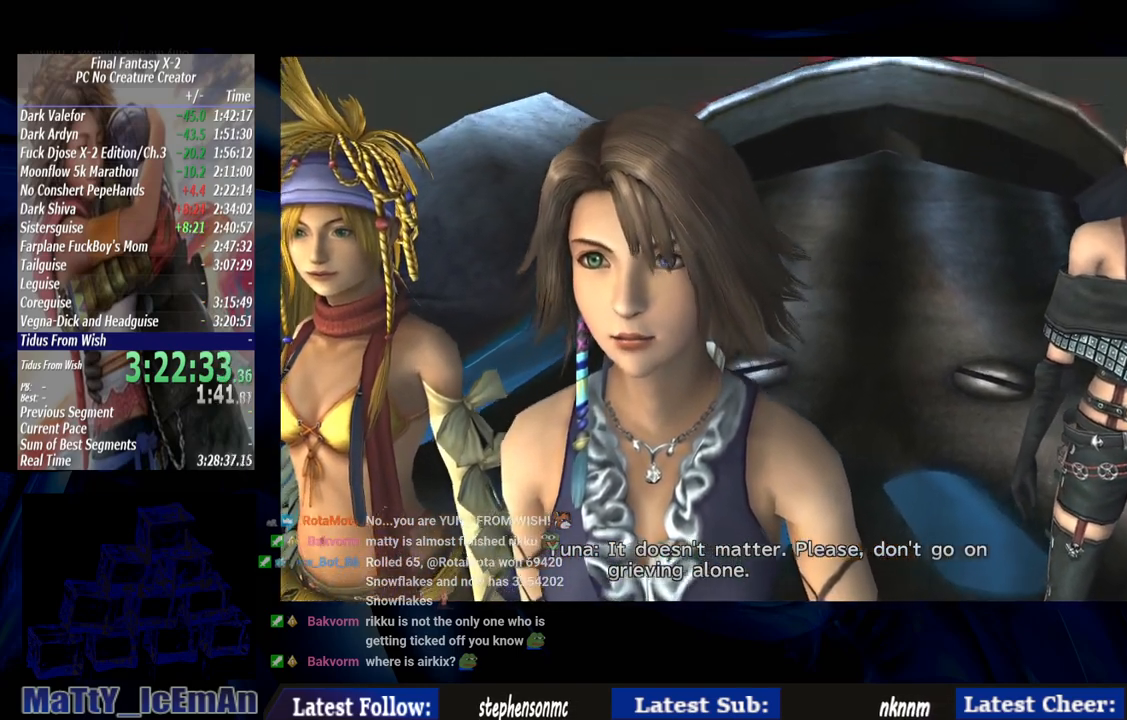
{"dt_ms": 500, "buttons": ["CROSS"], "left_stick": "center", "right_stick": "center", "events": [[50, "CROSS", "down"], [150, "CROSS", "up"], [217, "CROSS", "down"], [350, "CROSS", "up"], [417, "CROSS", "down"]]}
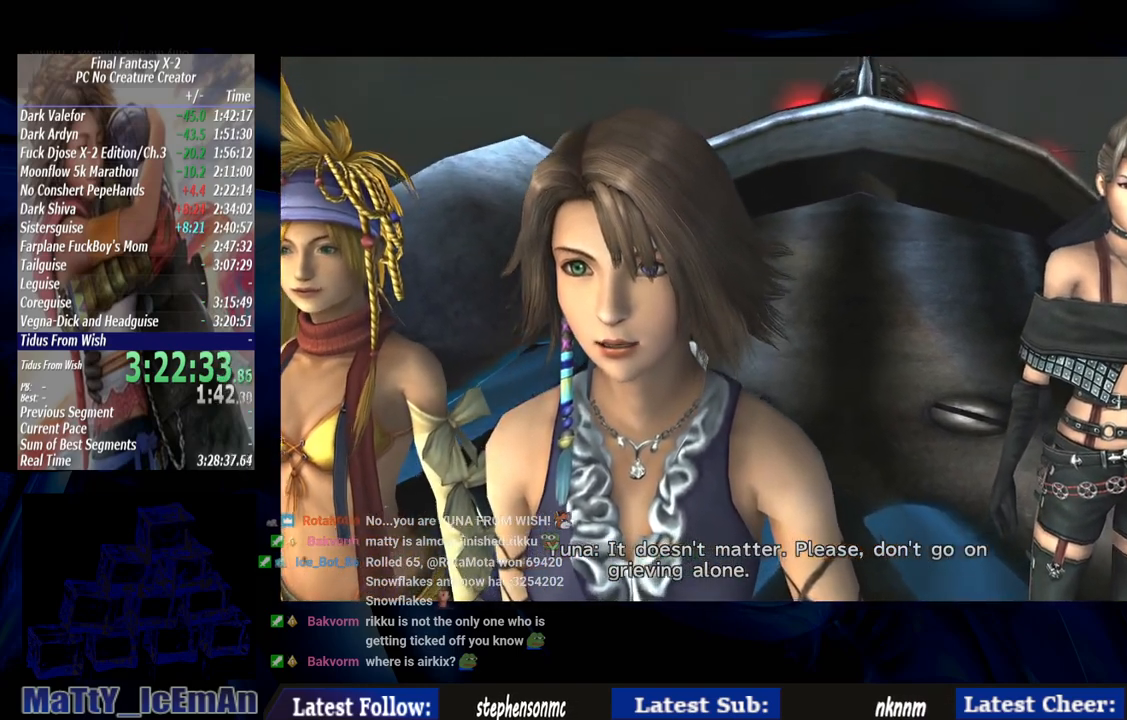
{"dt_ms": 1000, "buttons": [], "left_stick": "center", "right_stick": "center"}
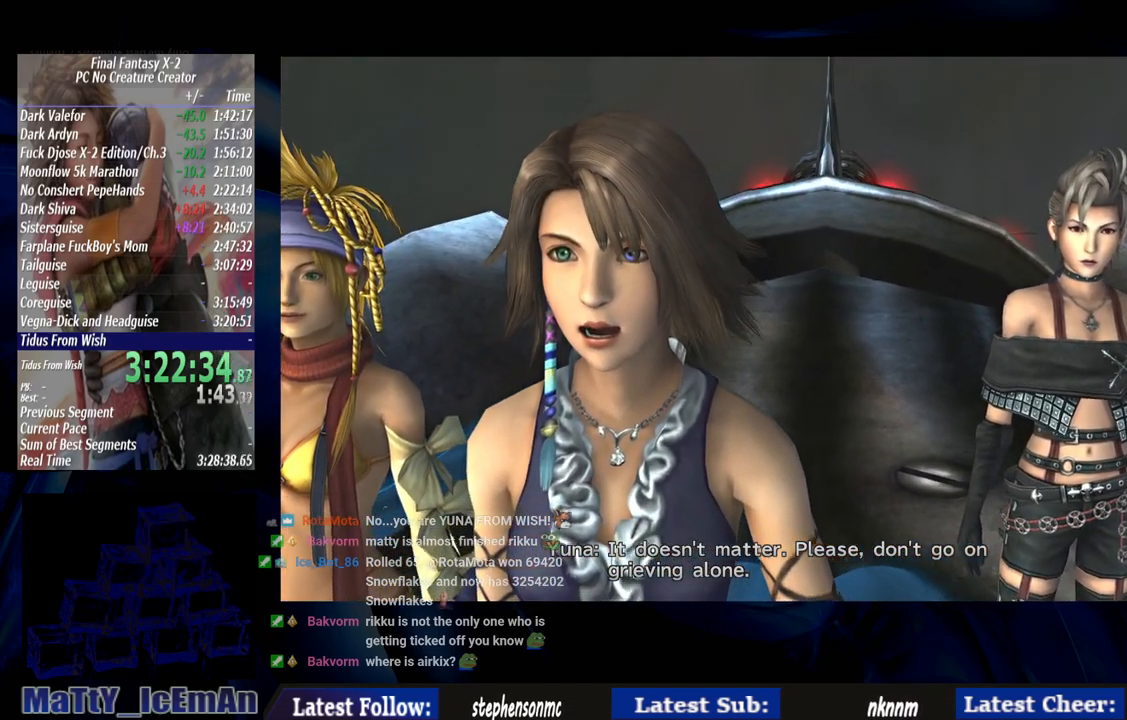
{"dt_ms": 500, "buttons": ["CROSS"], "left_stick": "center", "right_stick": "center", "events": [[83, "CROSS", "down"], [183, "CROSS", "up"], [283, "CROSS", "down"], [383, "CROSS", "up"], [483, "CROSS", "down"]]}
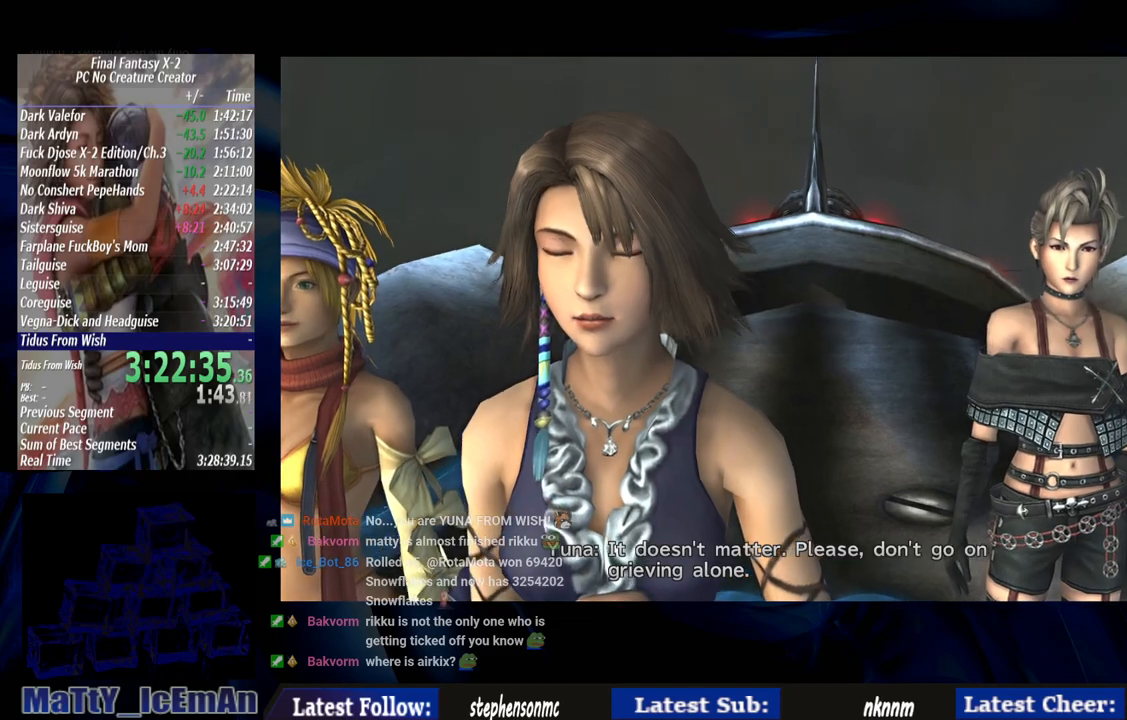
{"dt_ms": 500, "buttons": [], "left_stick": "center", "right_stick": "center"}
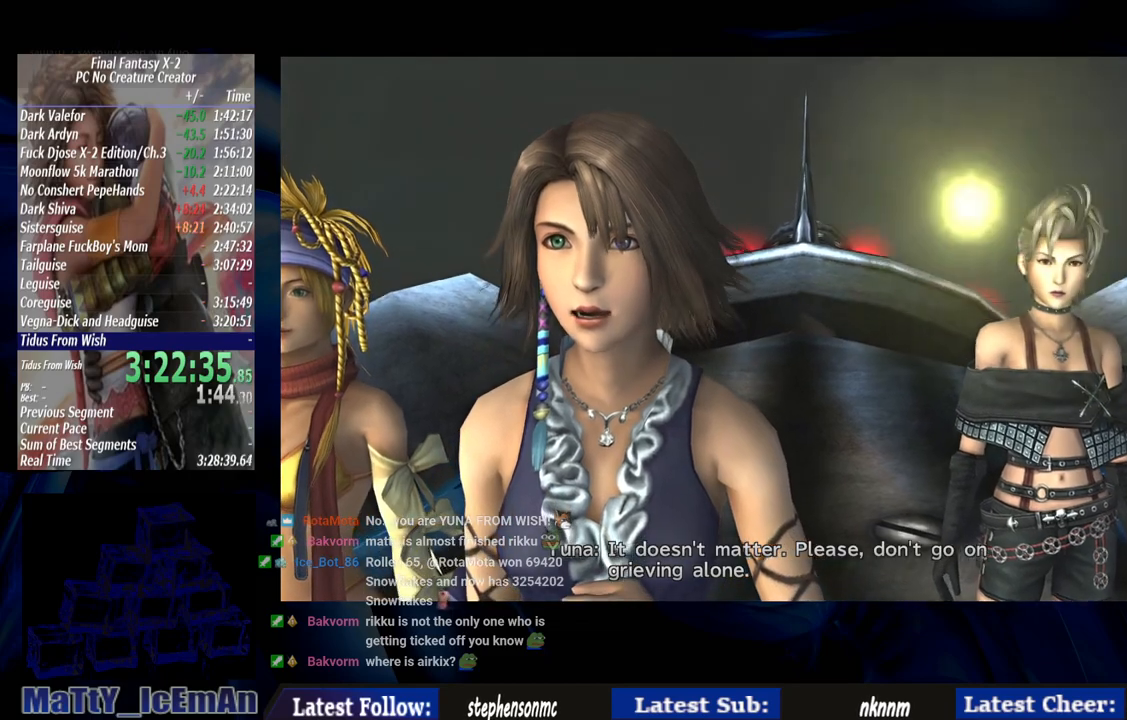
{"dt_ms": 1000, "buttons": [], "left_stick": "center", "right_stick": "center"}
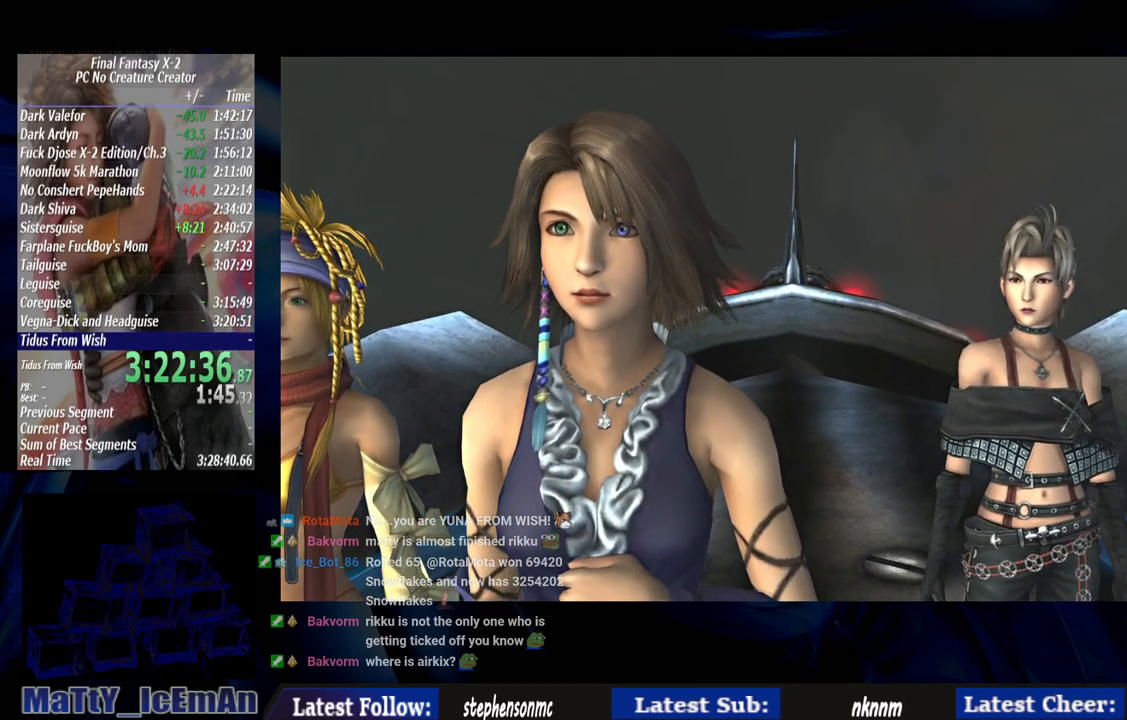
{"dt_ms": 1000, "buttons": ["CROSS"], "left_stick": "center", "right_stick": "center"}
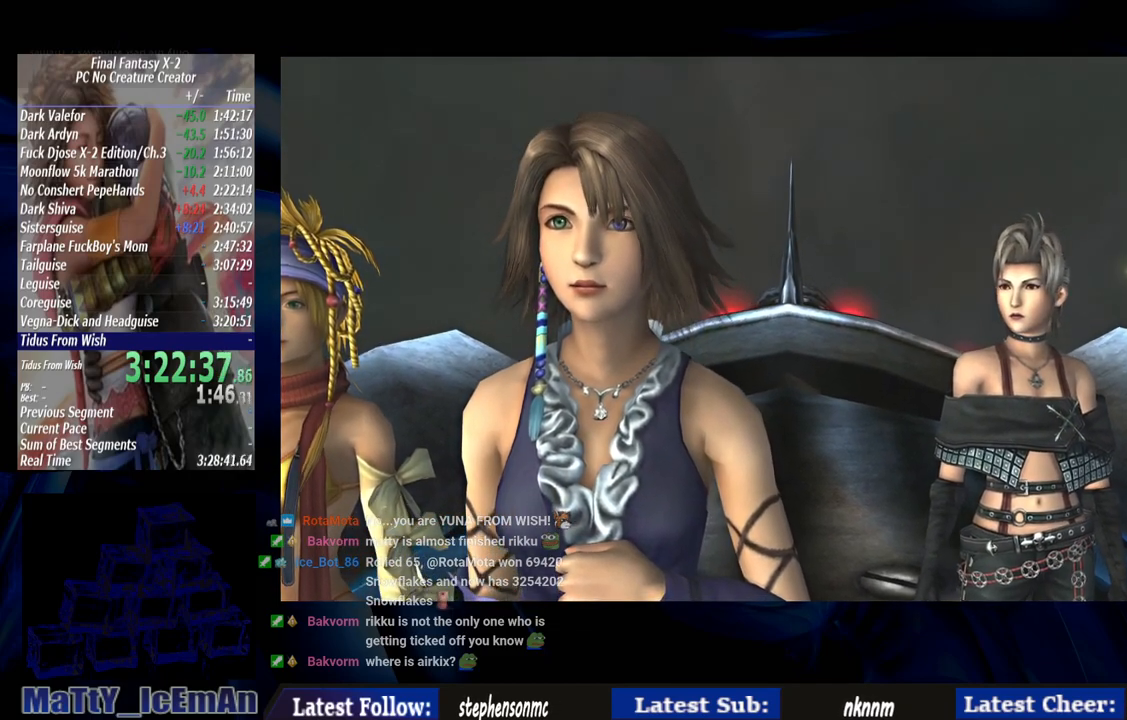
{"dt_ms": 500, "buttons": ["CROSS"], "left_stick": "center", "right_stick": "center", "events": [[117, "CROSS", "up"], [183, "CROSS", "down"], [317, "CROSS", "up"], [417, "CROSS", "down"]]}
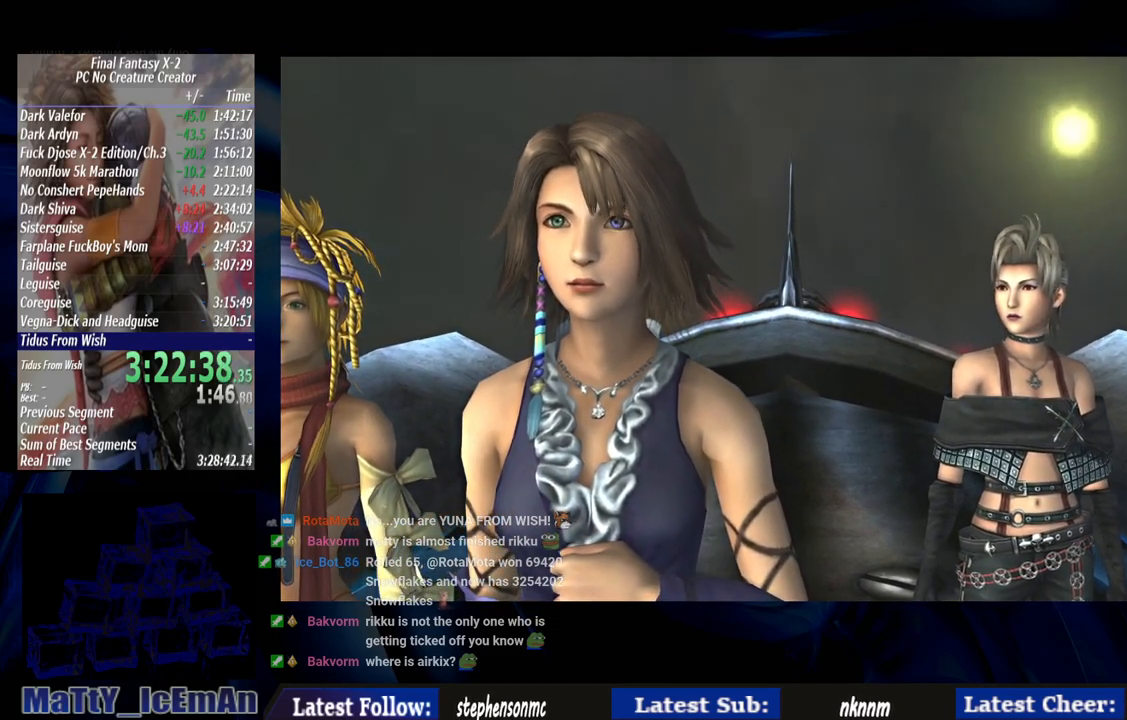
{"dt_ms": 500, "buttons": [], "left_stick": "center", "right_stick": "center", "events": [[17, "CROSS", "up"], [117, "CROSS", "down"], [217, "CROSS", "up"], [317, "CROSS", "down"], [417, "CROSS", "up"]]}
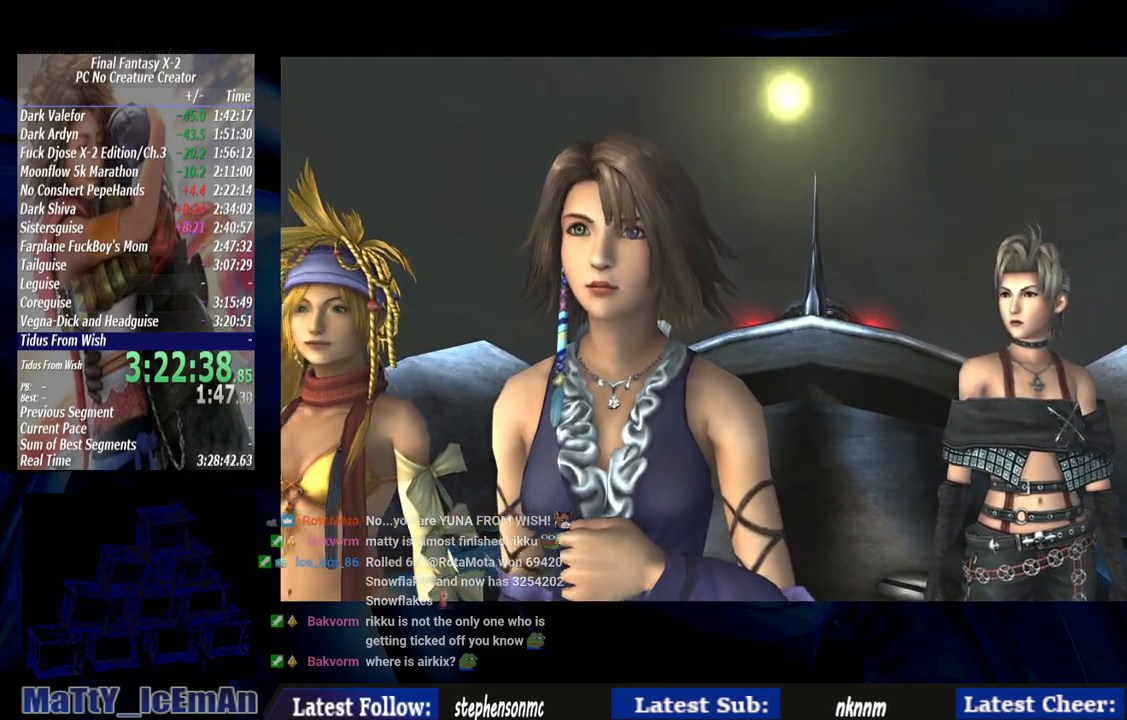
{"dt_ms": 500, "buttons": ["CROSS"], "left_stick": "center", "right_stick": "center"}
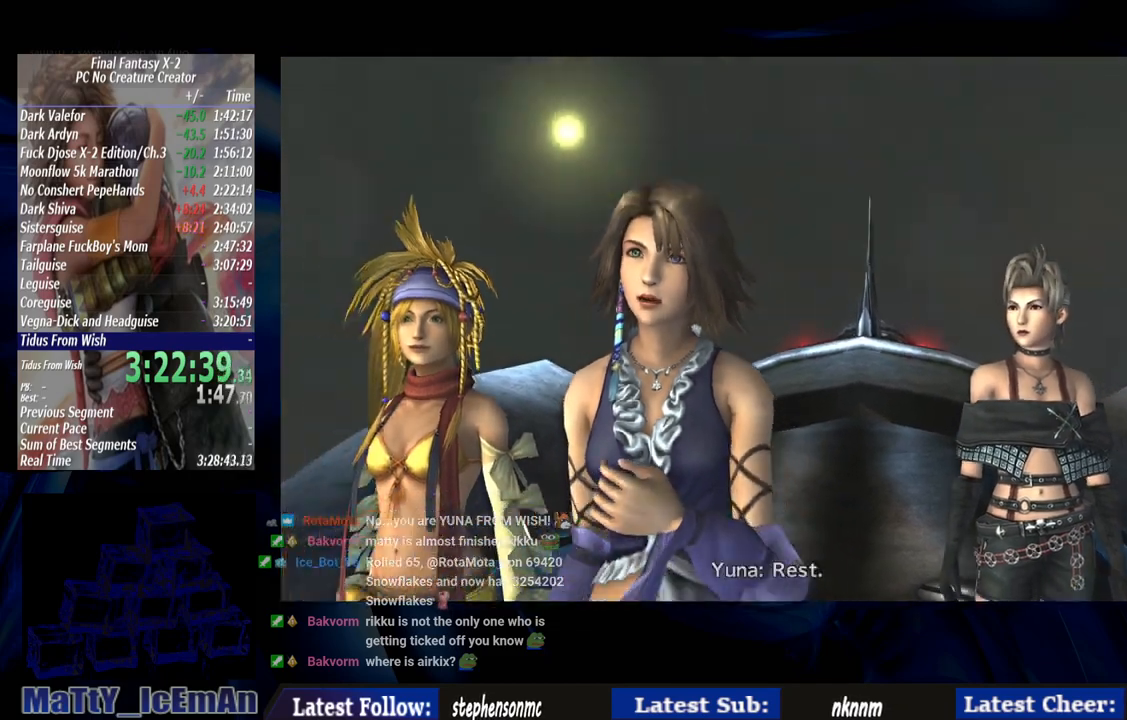
{"dt_ms": 500, "buttons": [], "left_stick": "center", "right_stick": "center"}
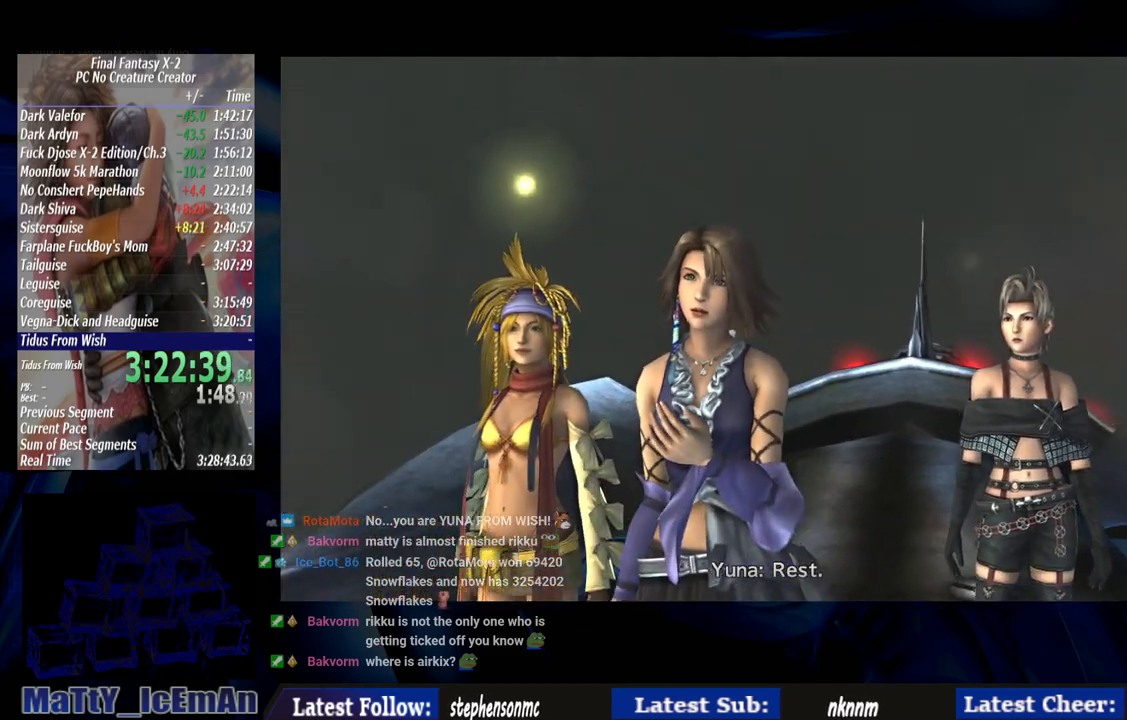
{"dt_ms": 500, "buttons": ["CROSS"], "left_stick": "center", "right_stick": "center", "events": [[17, "CROSS", "down"], [150, "CROSS", "up"], [250, "CROSS", "down"], [317, "CROSS", "up"], [417, "CROSS", "down"]]}
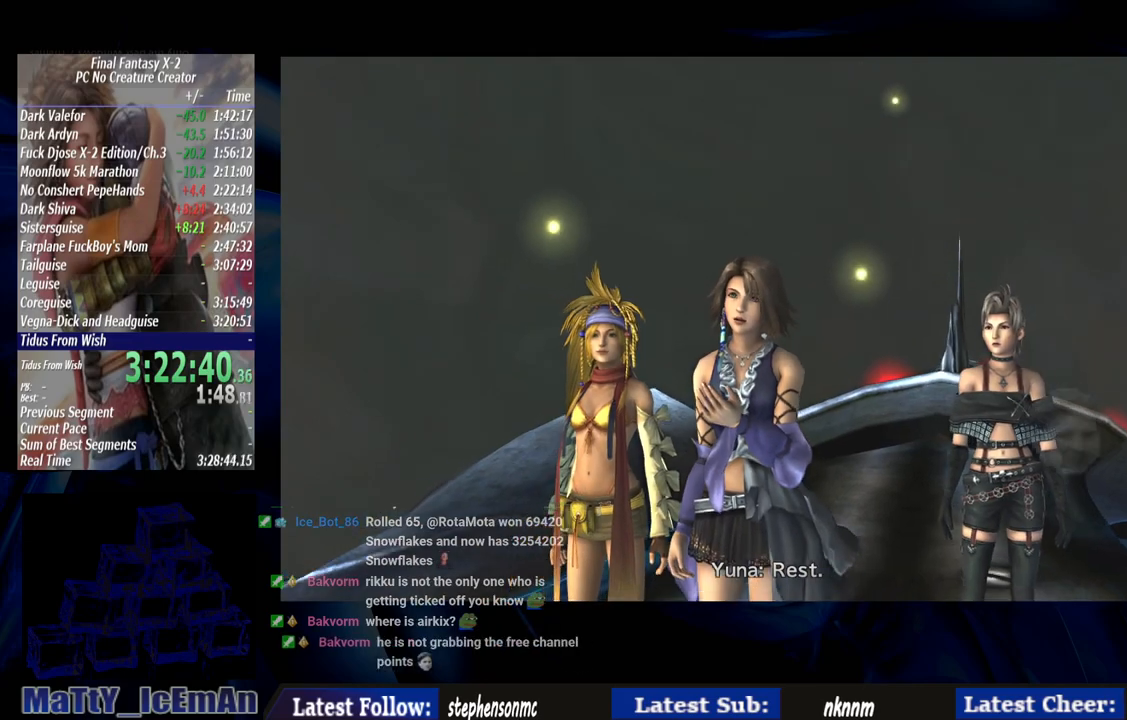
{"dt_ms": 500, "buttons": [], "left_stick": "center", "right_stick": "center", "events": [[50, "CROSS", "up"], [150, "CROSS", "down"], [250, "CROSS", "up"], [317, "CROSS", "down"], [450, "CROSS", "up"]]}
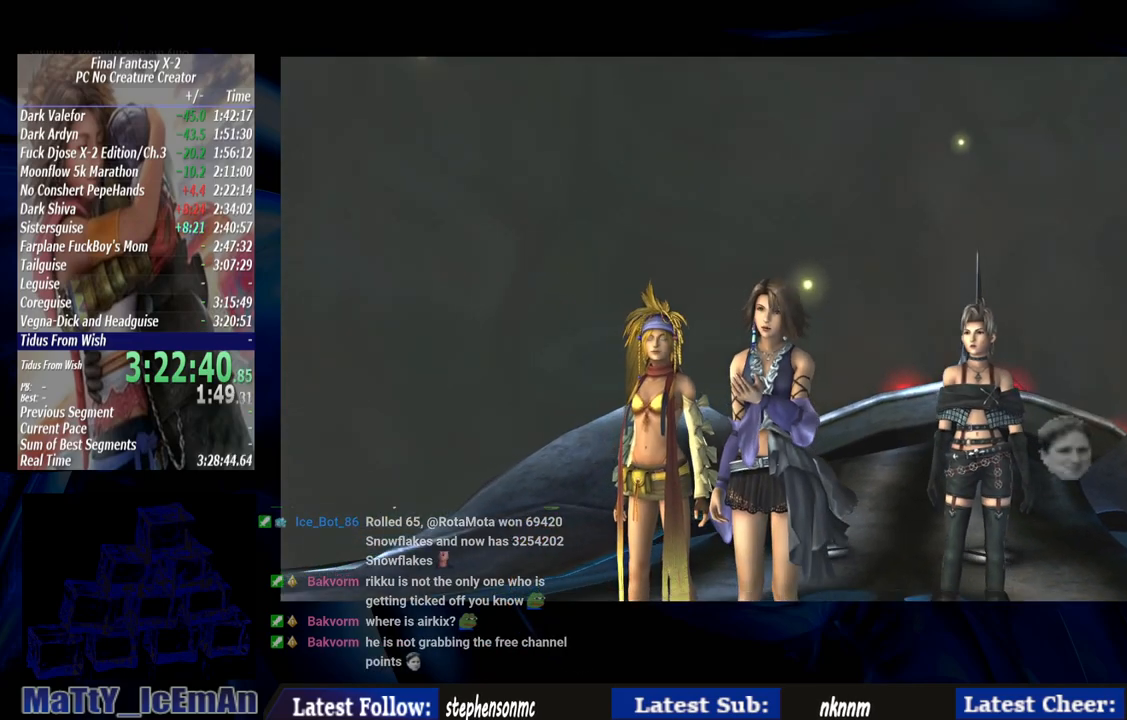
{"dt_ms": 500, "buttons": ["CROSS"], "left_stick": "center", "right_stick": "center"}
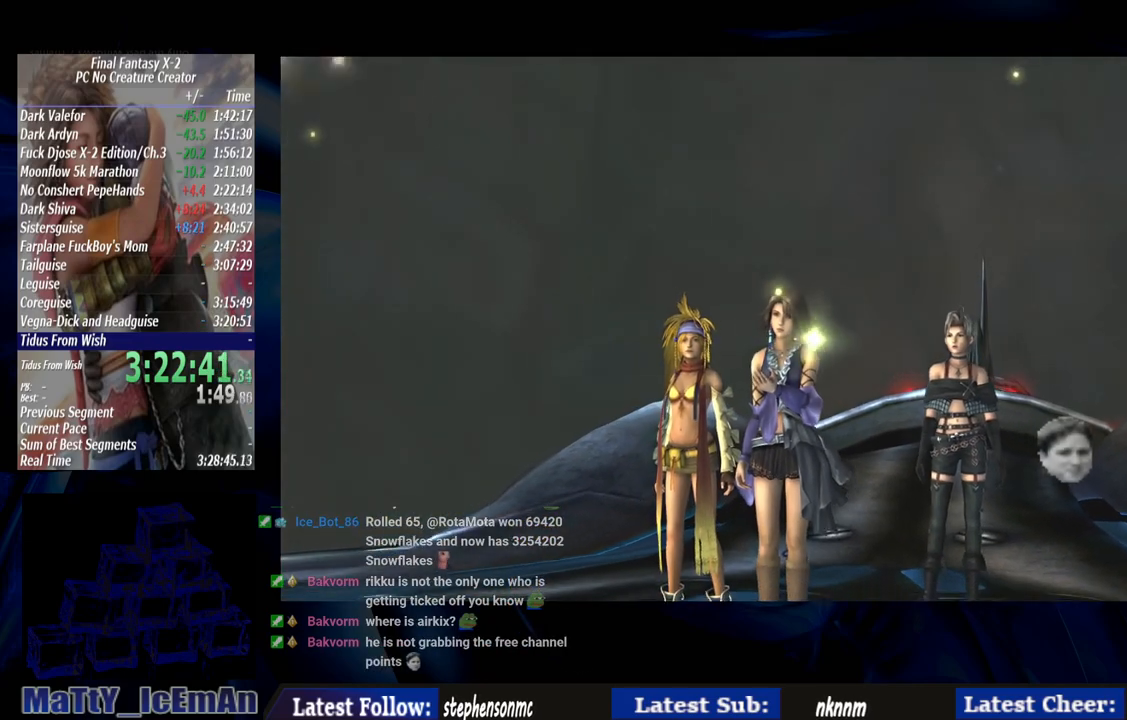
{"dt_ms": 500, "buttons": ["CROSS"], "left_stick": "center", "right_stick": "center", "events": [[50, "CROSS", "up"], [183, "CROSS", "down"], [283, "CROSS", "up"], [433, "CROSS", "down"]]}
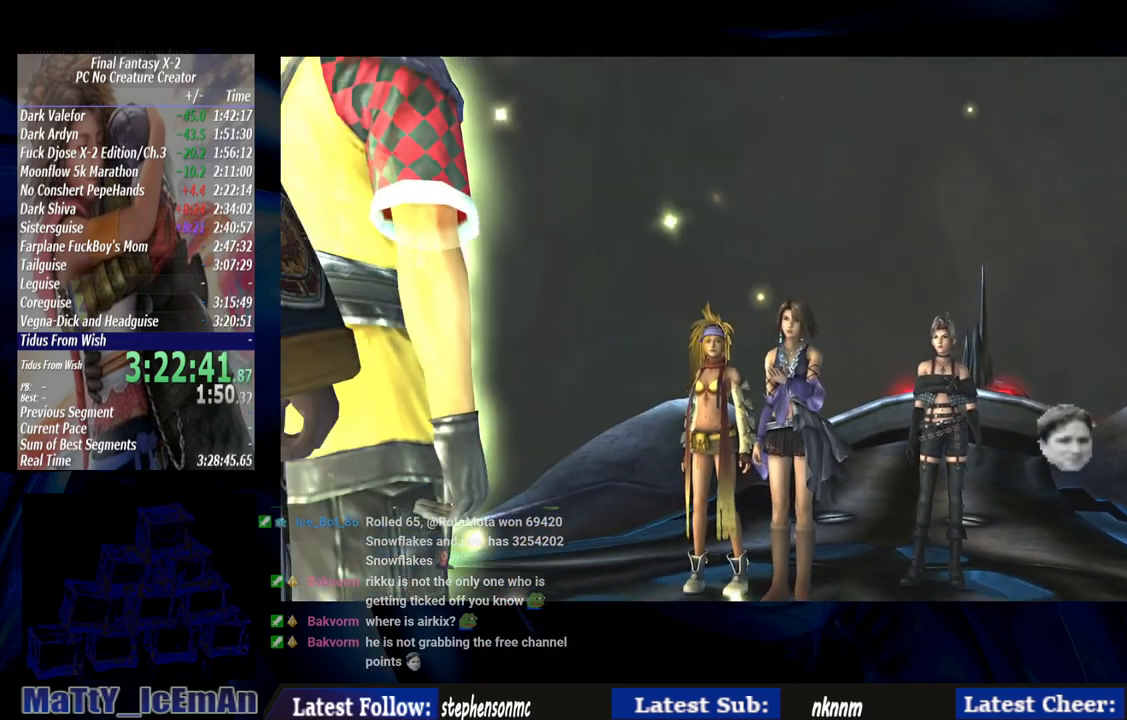
{"dt_ms": 500, "buttons": [], "left_stick": "center", "right_stick": "center"}
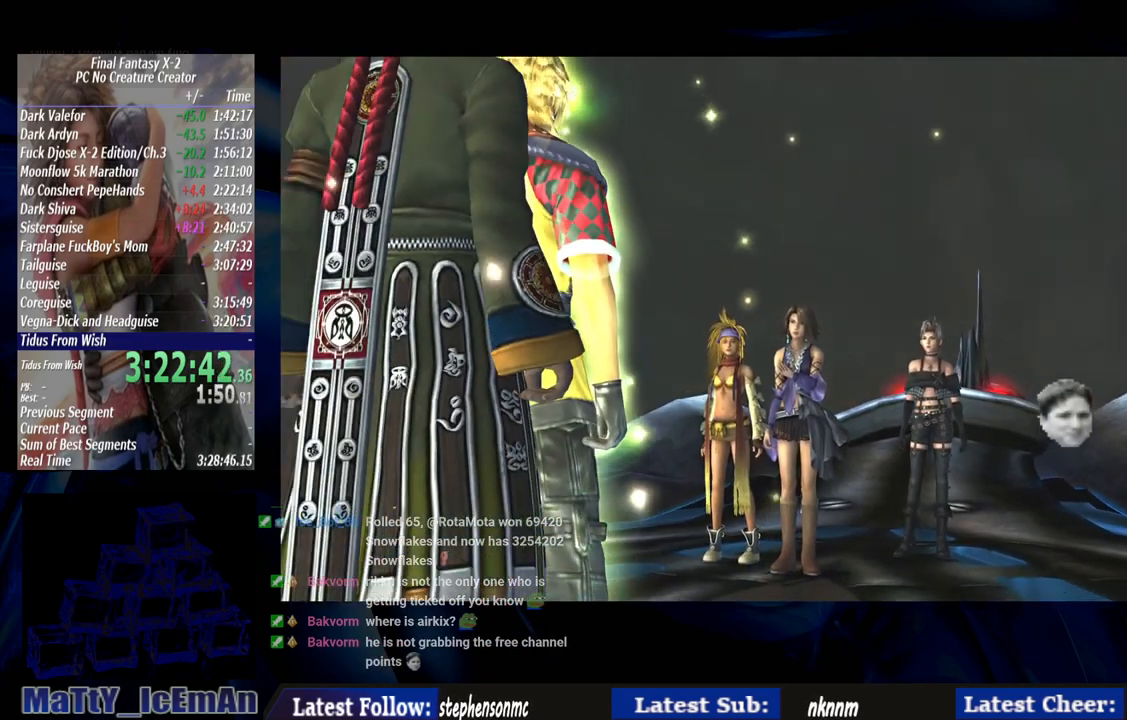
{"dt_ms": 500, "buttons": ["CROSS"], "left_stick": "center", "right_stick": "center", "events": [[17, "CROSS", "down"], [150, "CROSS", "up"], [250, "CROSS", "down"], [400, "CROSS", "up"], [483, "CROSS", "down"]]}
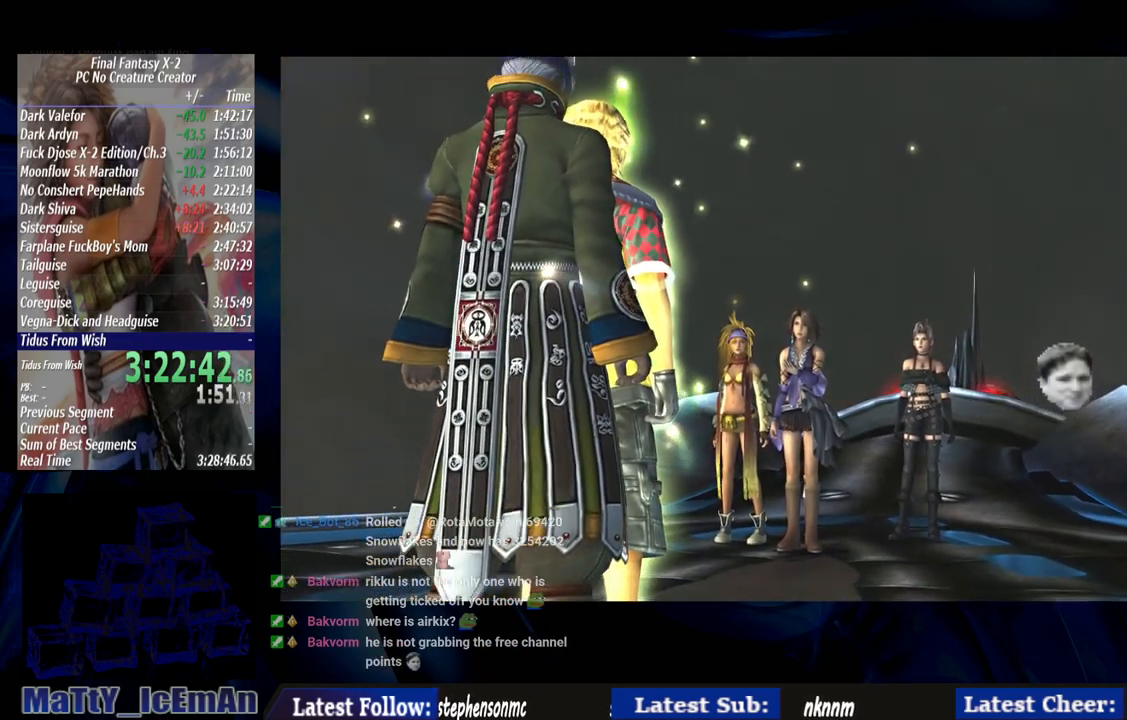
{"dt_ms": 500, "buttons": [], "left_stick": "center", "right_stick": "center"}